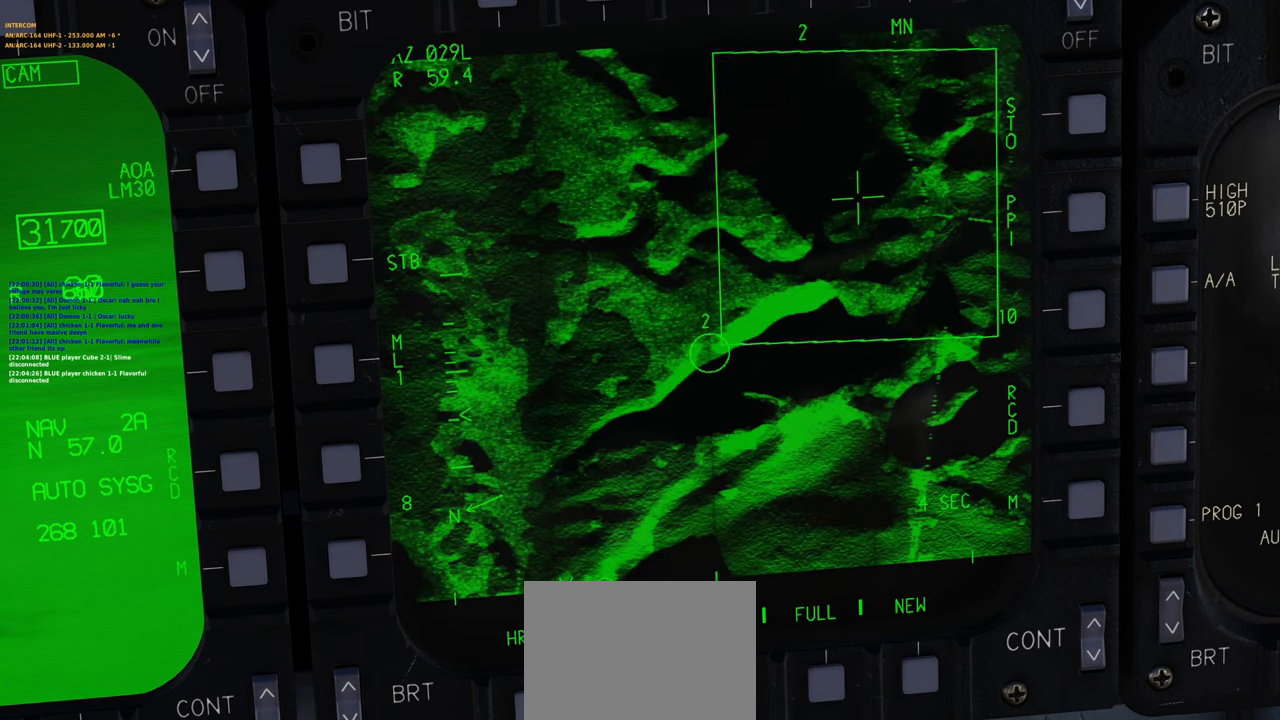
Gameplay with a controller (Xbox layout); each line is a JSON object with the inputs held at the frame after it. "events" lists button and stick changes between this image and that frame as [ms after this image, input, new state], when the widget could be followed in between.
{"buttons": ["L1"], "left_stick": "center", "right_stick": "center", "events": [[500, "right_stick", "center"]]}
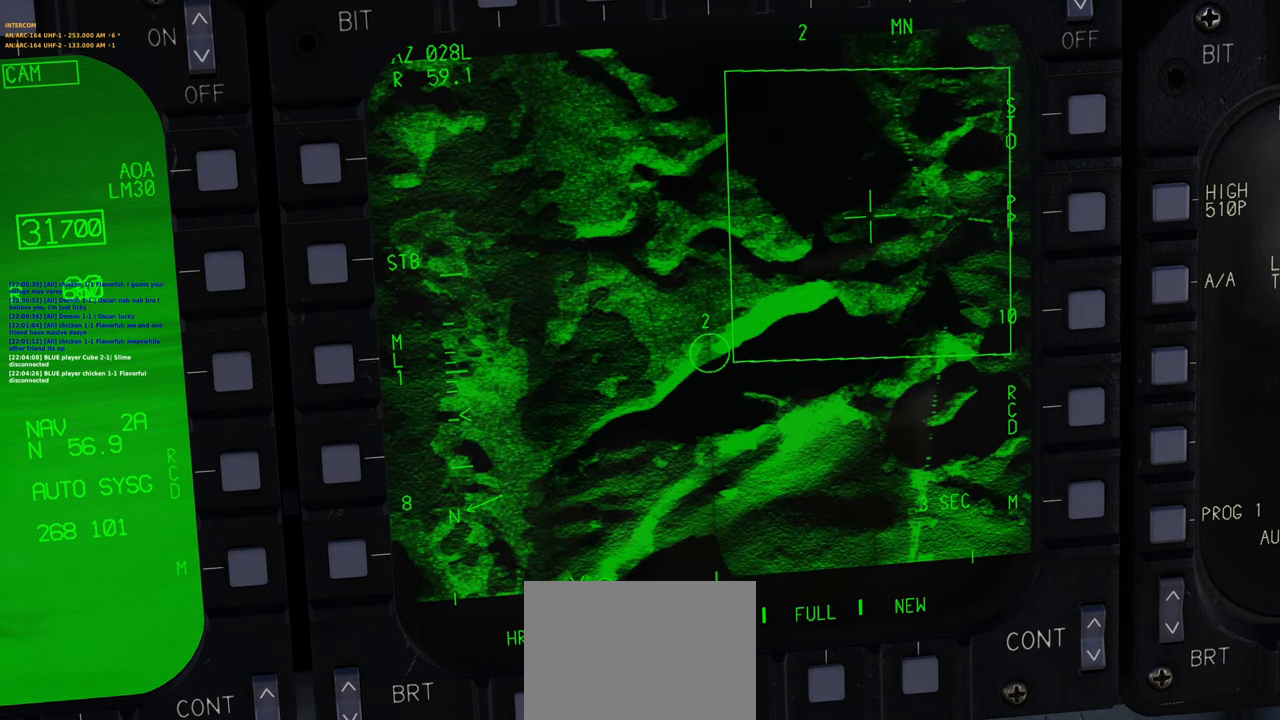
{"buttons": ["L1"], "left_stick": "center", "right_stick": "down-right", "events": [[417, "right_stick", "down-right"]]}
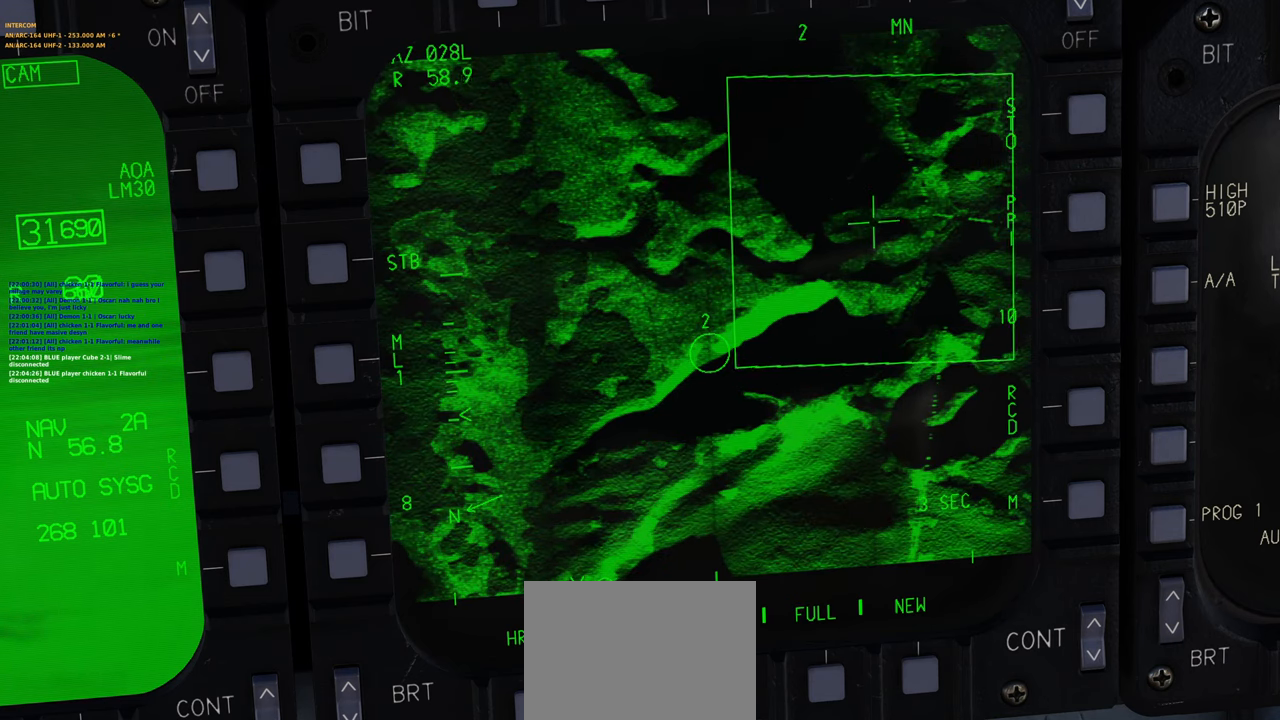
{"buttons": ["L1"], "left_stick": "center", "right_stick": "center", "events": [[67, "right_stick", "center"]]}
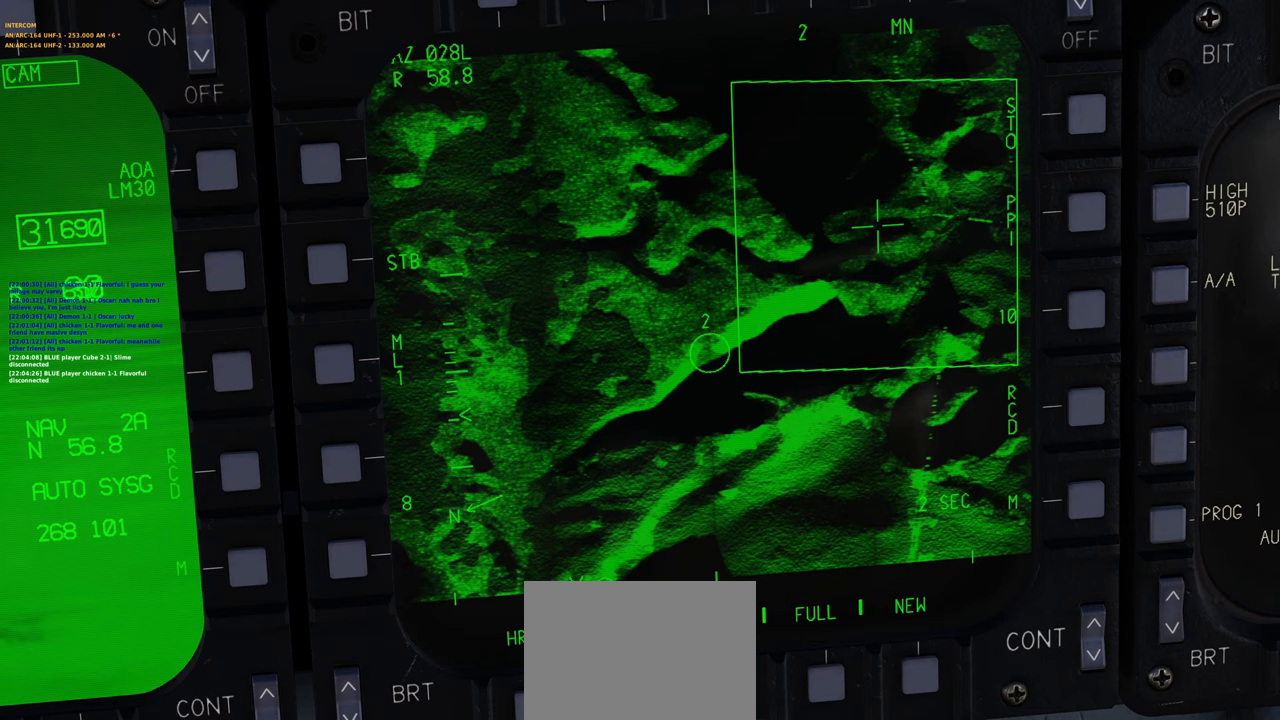
{"buttons": ["L1"], "left_stick": "center", "right_stick": "center", "events": []}
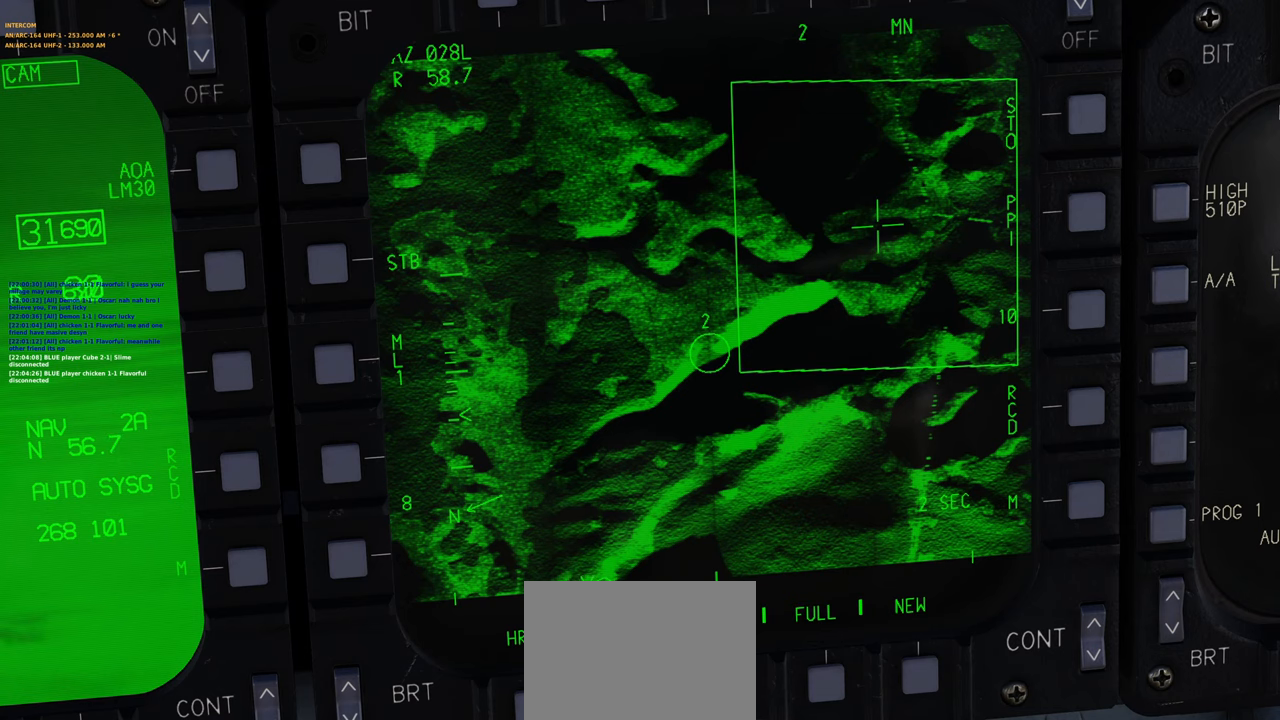
{"buttons": ["L1"], "left_stick": "center", "right_stick": "center", "events": []}
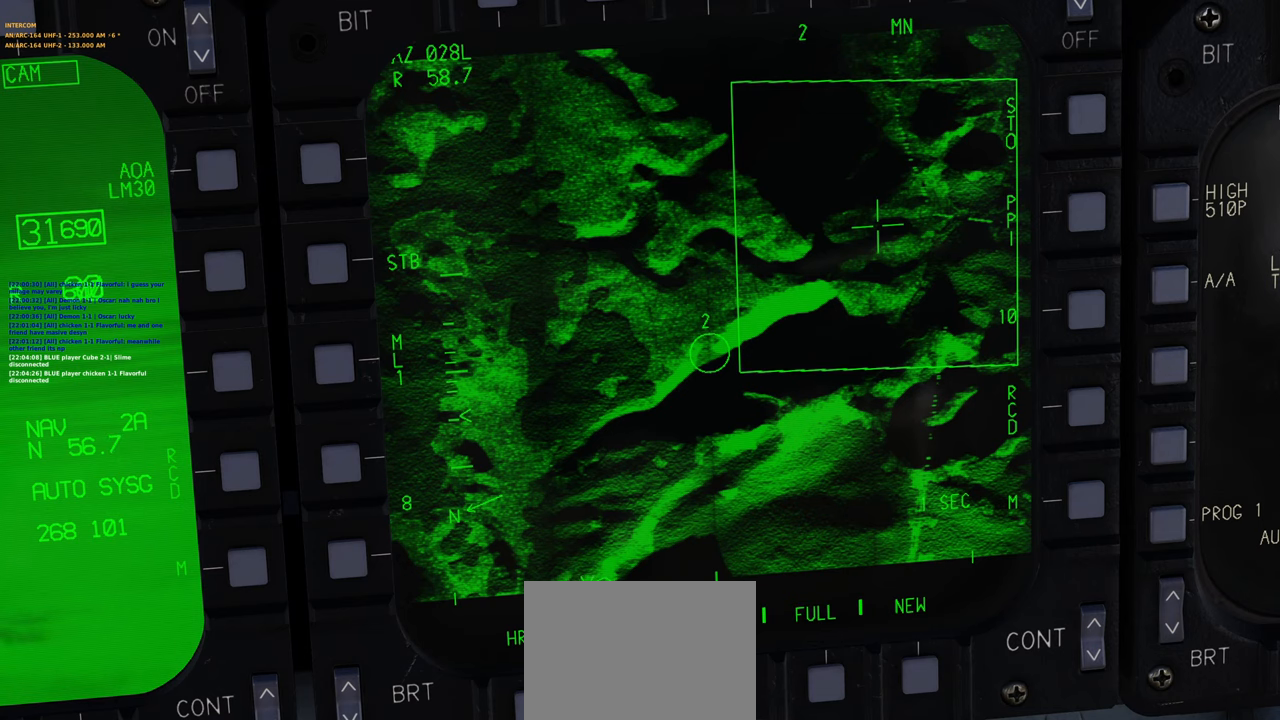
{"buttons": ["L1"], "left_stick": "center", "right_stick": "center", "events": []}
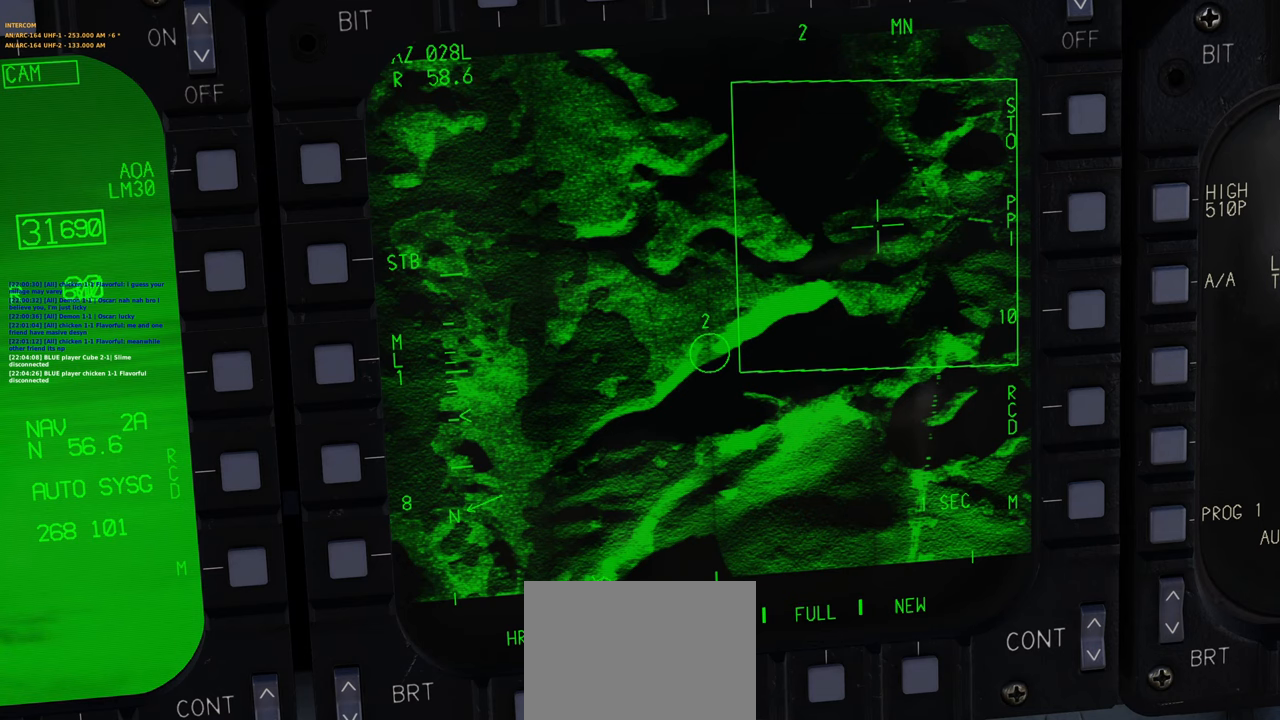
{"buttons": ["L1"], "left_stick": "center", "right_stick": "center", "events": []}
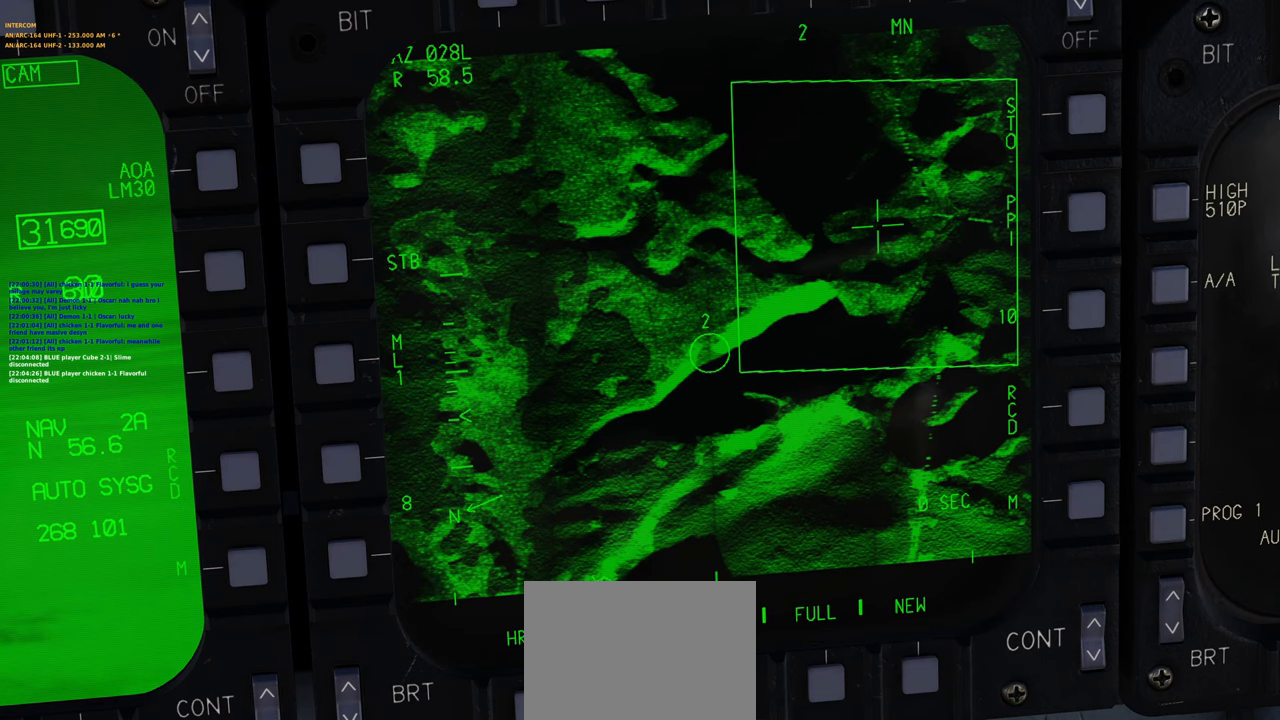
{"buttons": ["L1"], "left_stick": "center", "right_stick": "center", "events": []}
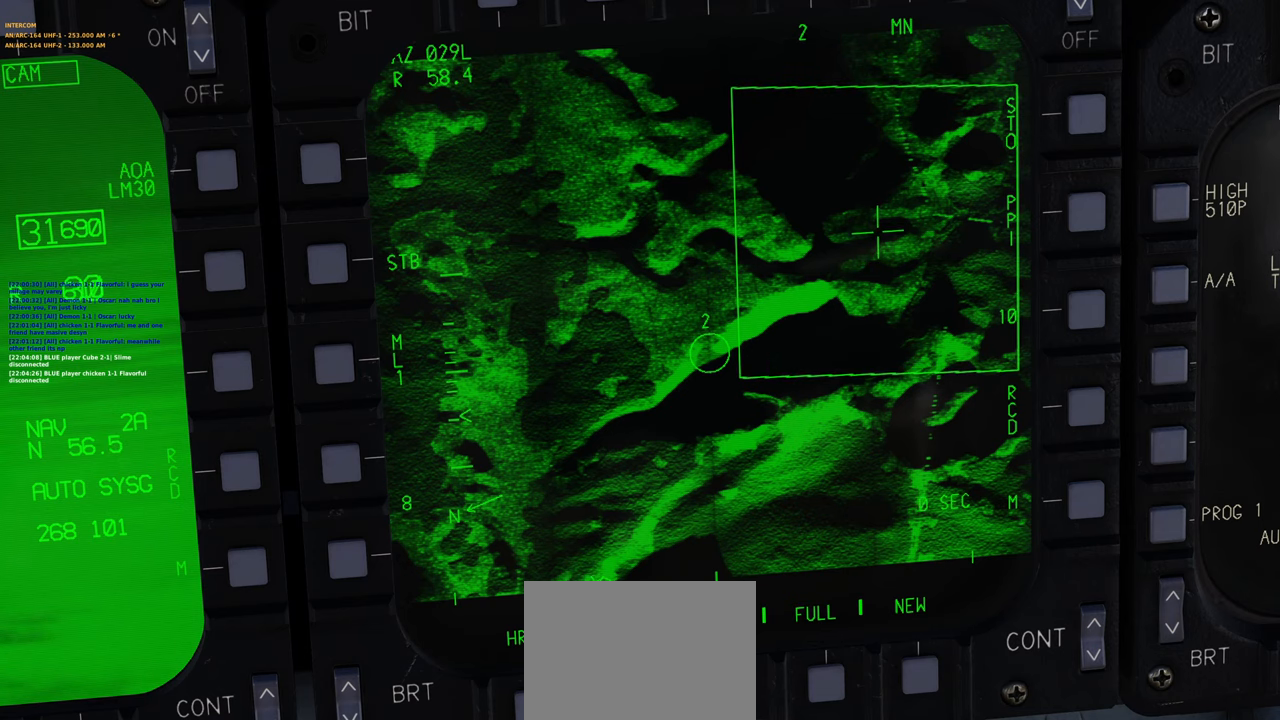
{"buttons": ["L1"], "left_stick": "center", "right_stick": "center", "events": []}
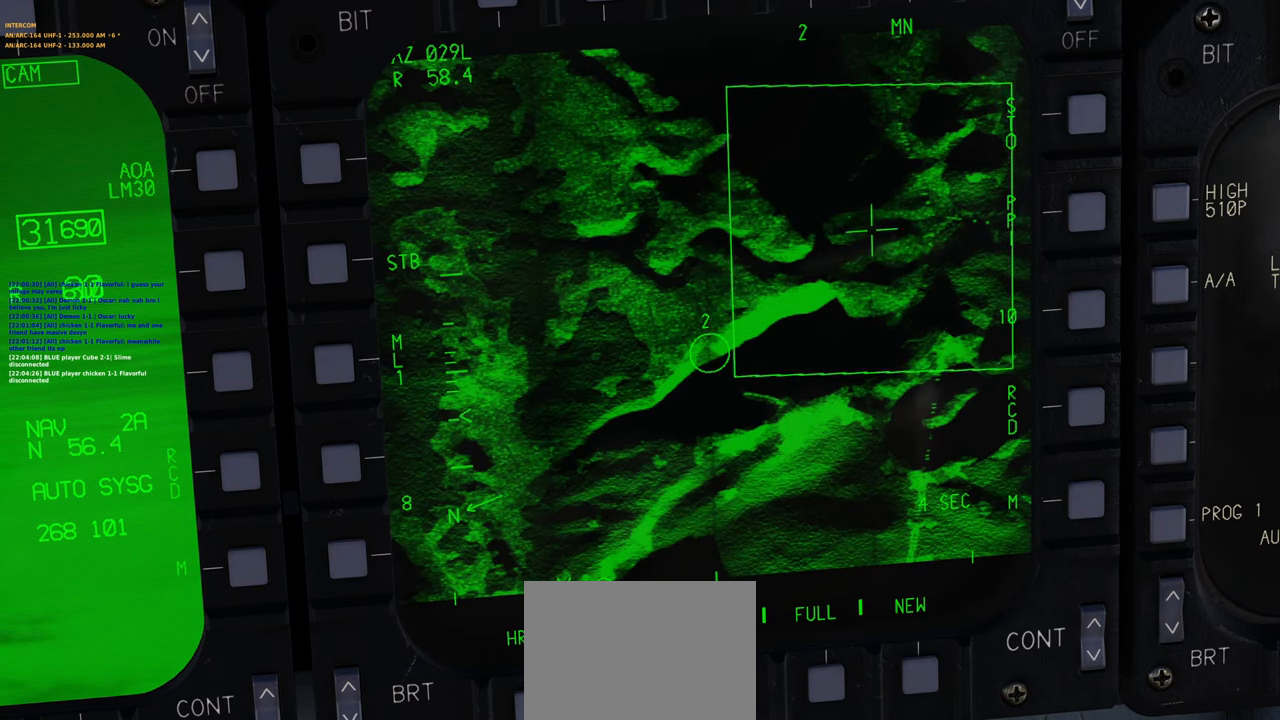
{"buttons": ["L1"], "left_stick": "center", "right_stick": "center", "events": []}
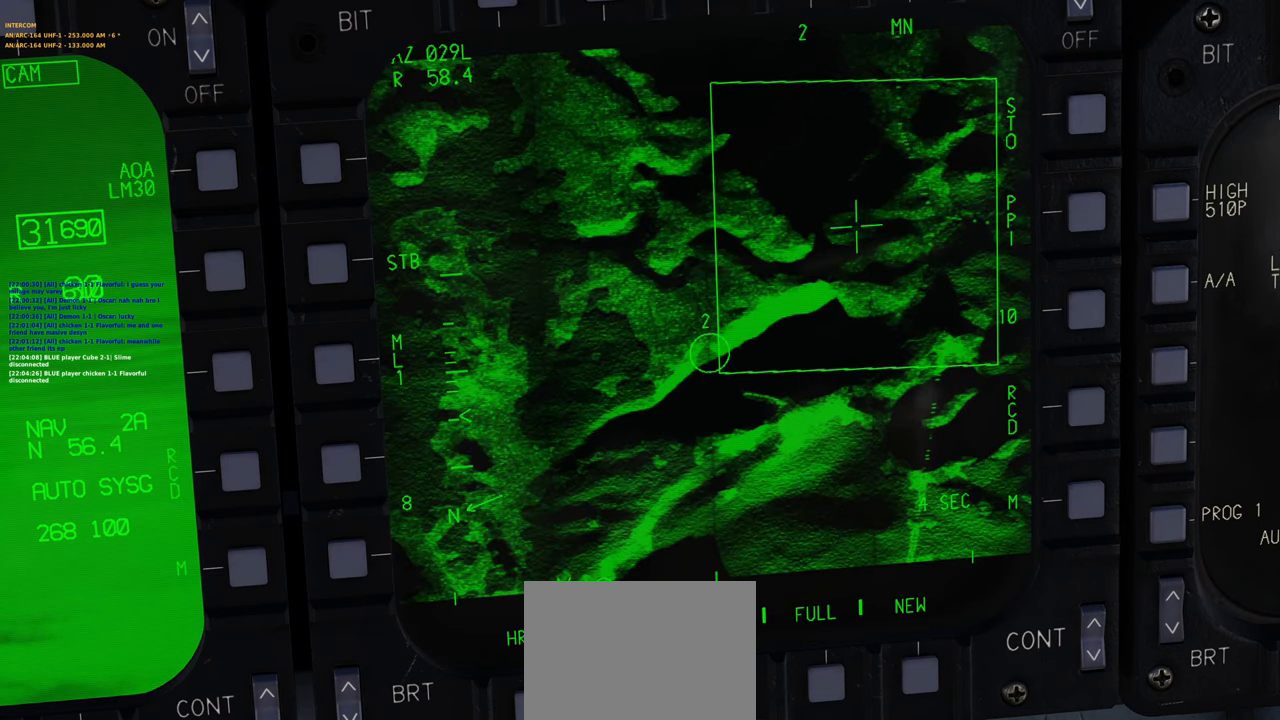
{"buttons": ["L1"], "left_stick": "center", "right_stick": "center", "events": []}
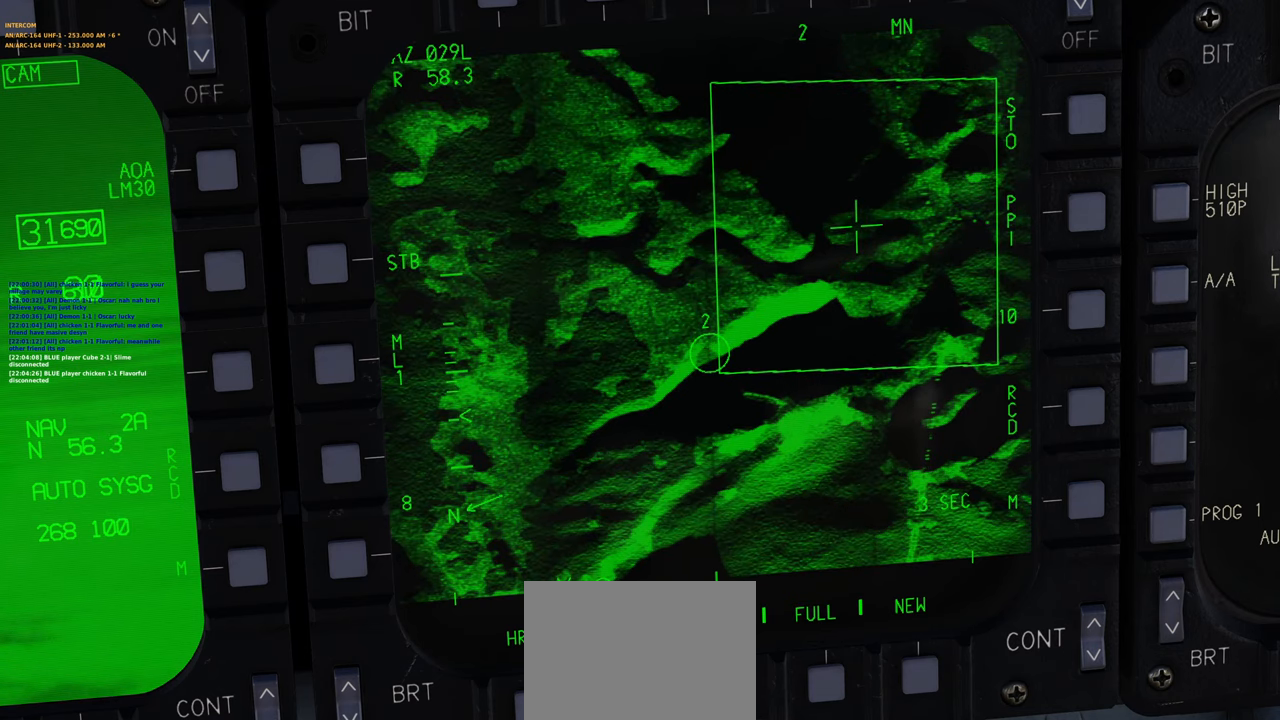
{"buttons": ["L1"], "left_stick": "center", "right_stick": "up-left", "events": [[183, "right_stick", "left"], [483, "right_stick", "up-left"]]}
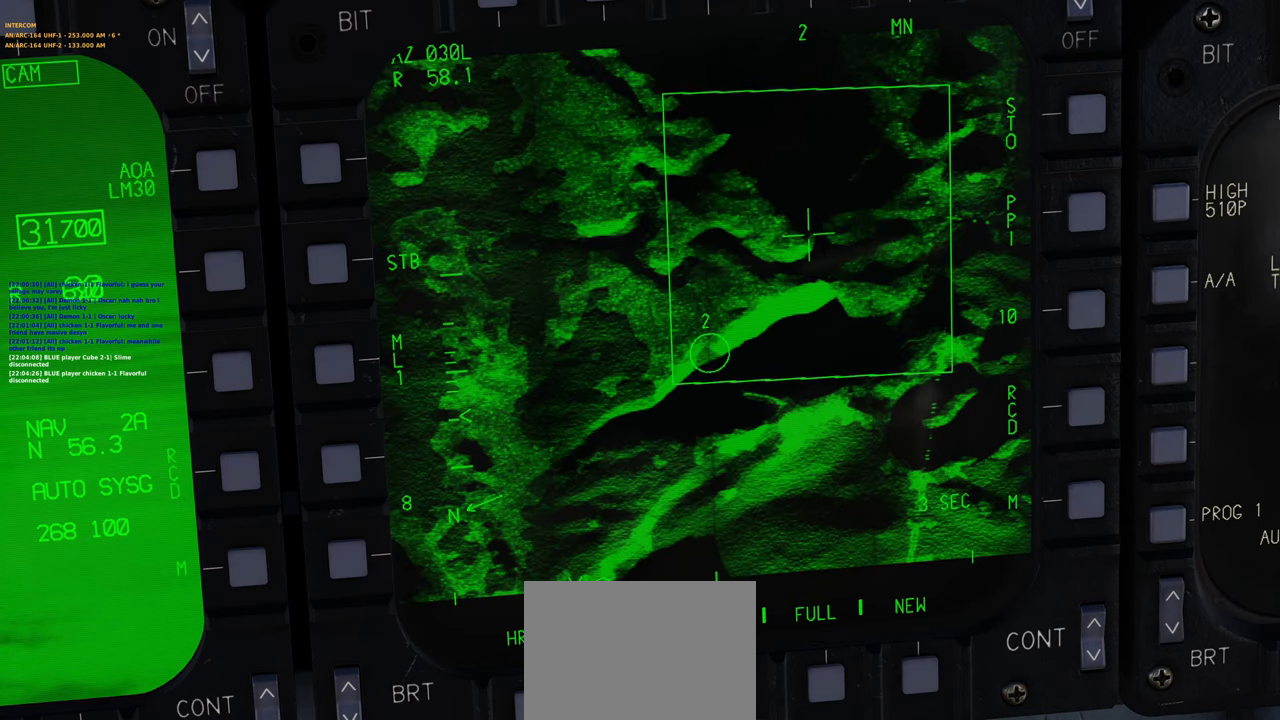
{"buttons": ["L1"], "left_stick": "center", "right_stick": "up-left", "events": []}
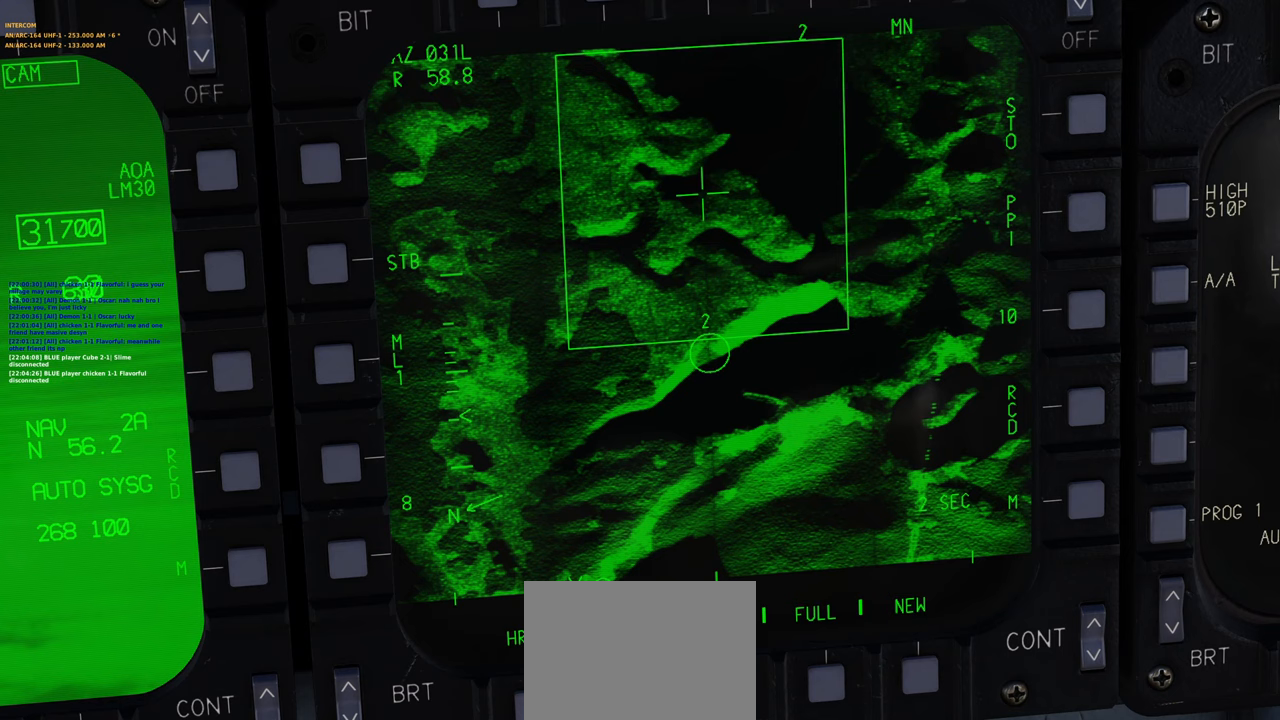
{"buttons": ["L1"], "left_stick": "center", "right_stick": "down-right", "events": [[150, "right_stick", "center"], [233, "right_stick", "down-right"]]}
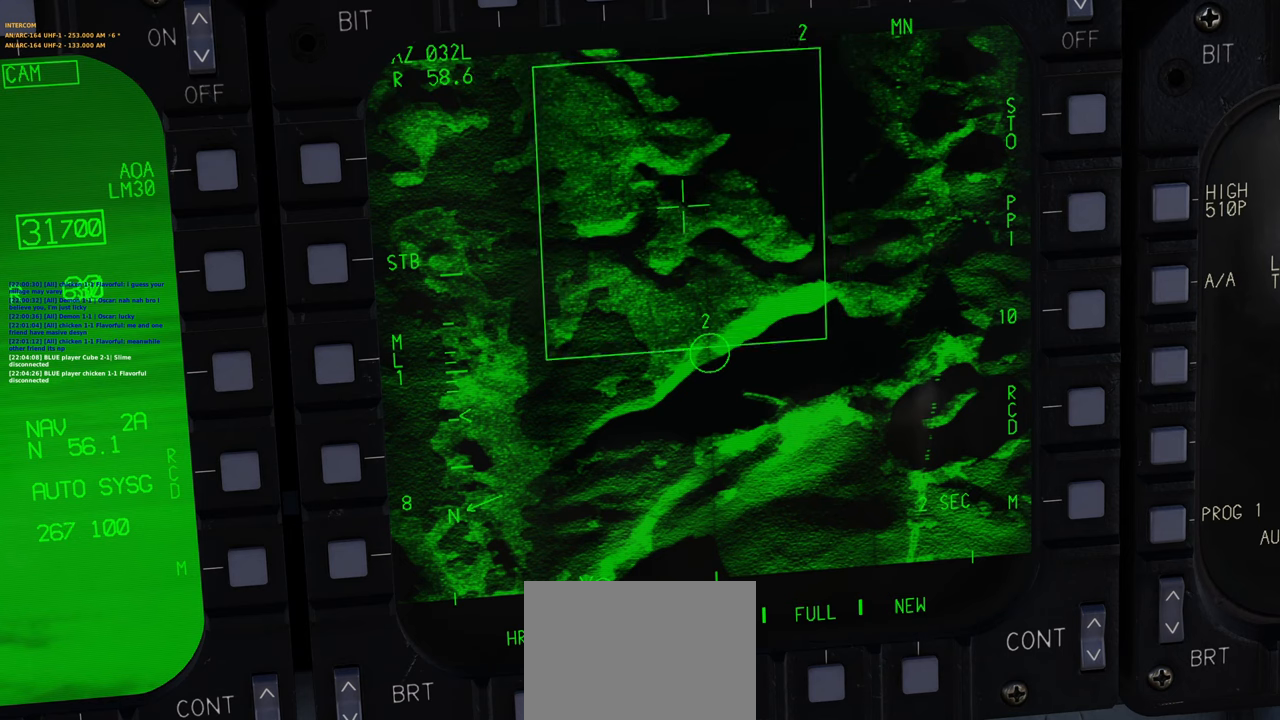
{"buttons": ["L1"], "left_stick": "center", "right_stick": "down", "events": [[150, "right_stick", "down"]]}
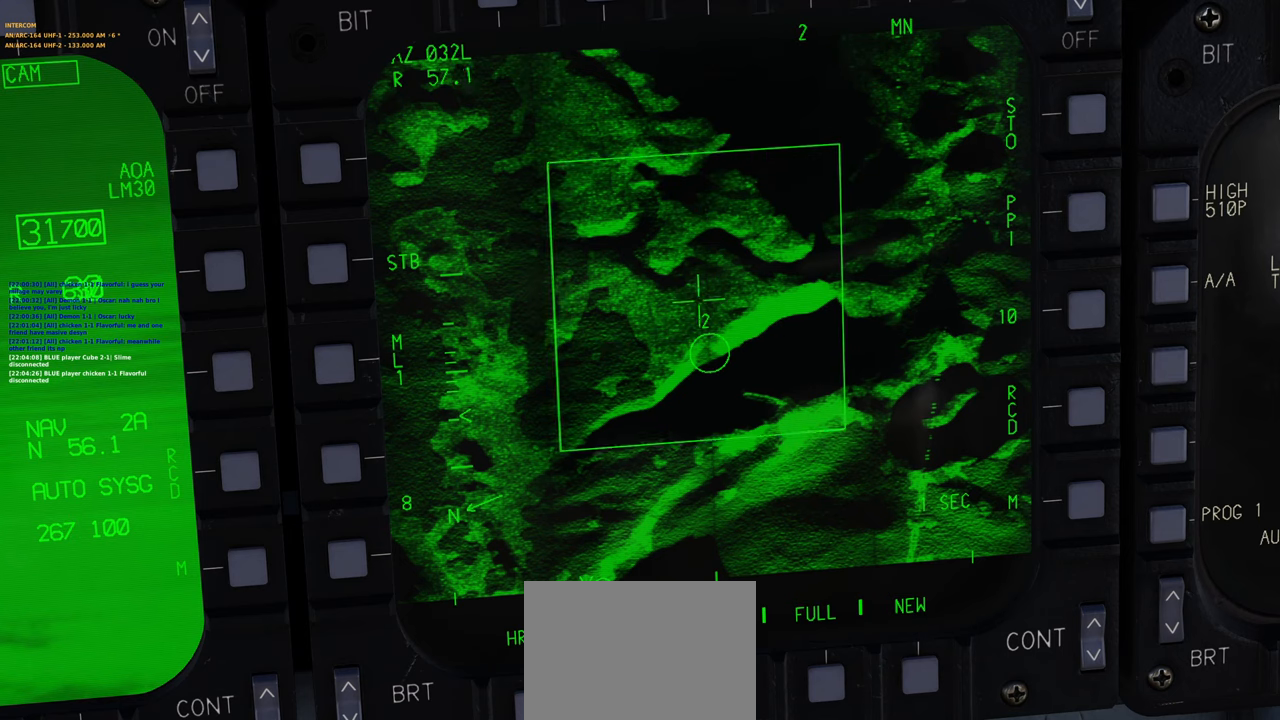
{"buttons": ["L1"], "left_stick": "center", "right_stick": "right", "events": [[217, "right_stick", "center"], [450, "right_stick", "right"]]}
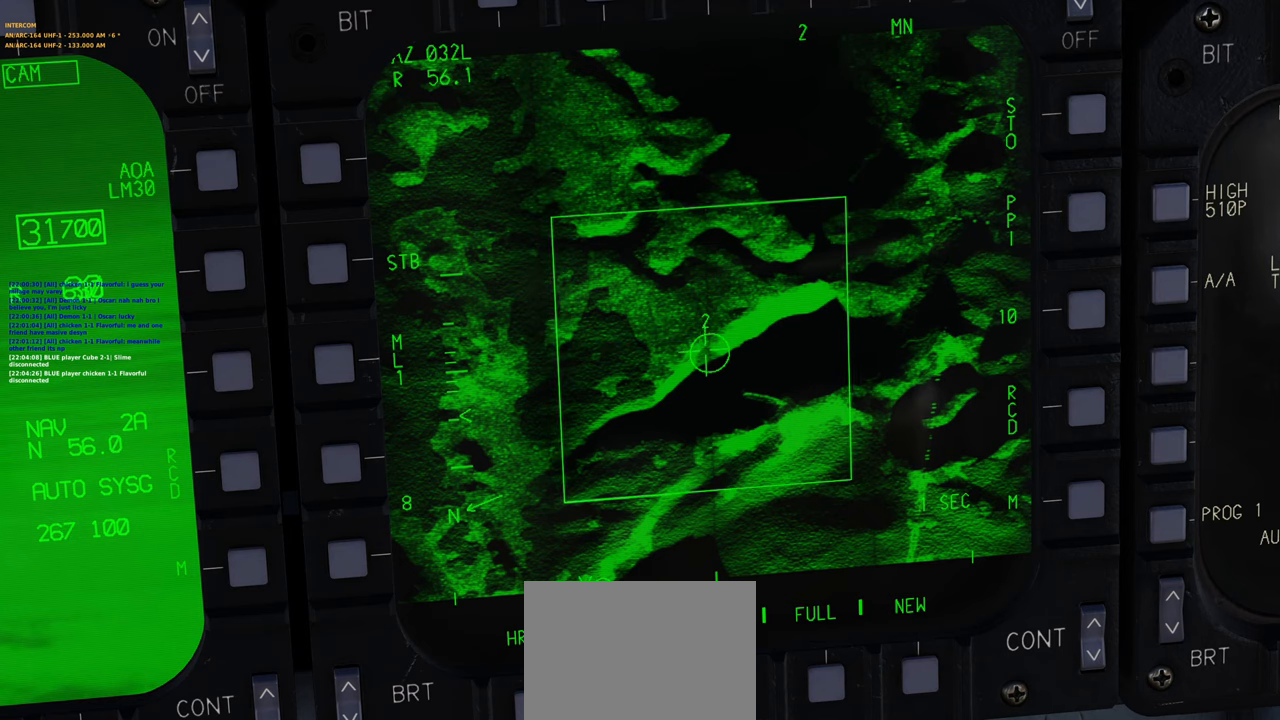
{"buttons": ["L1"], "left_stick": "center", "right_stick": "right", "events": [[100, "right_stick", "center"], [217, "right_stick", "down-left"], [400, "right_stick", "center"], [500, "right_stick", "right"]]}
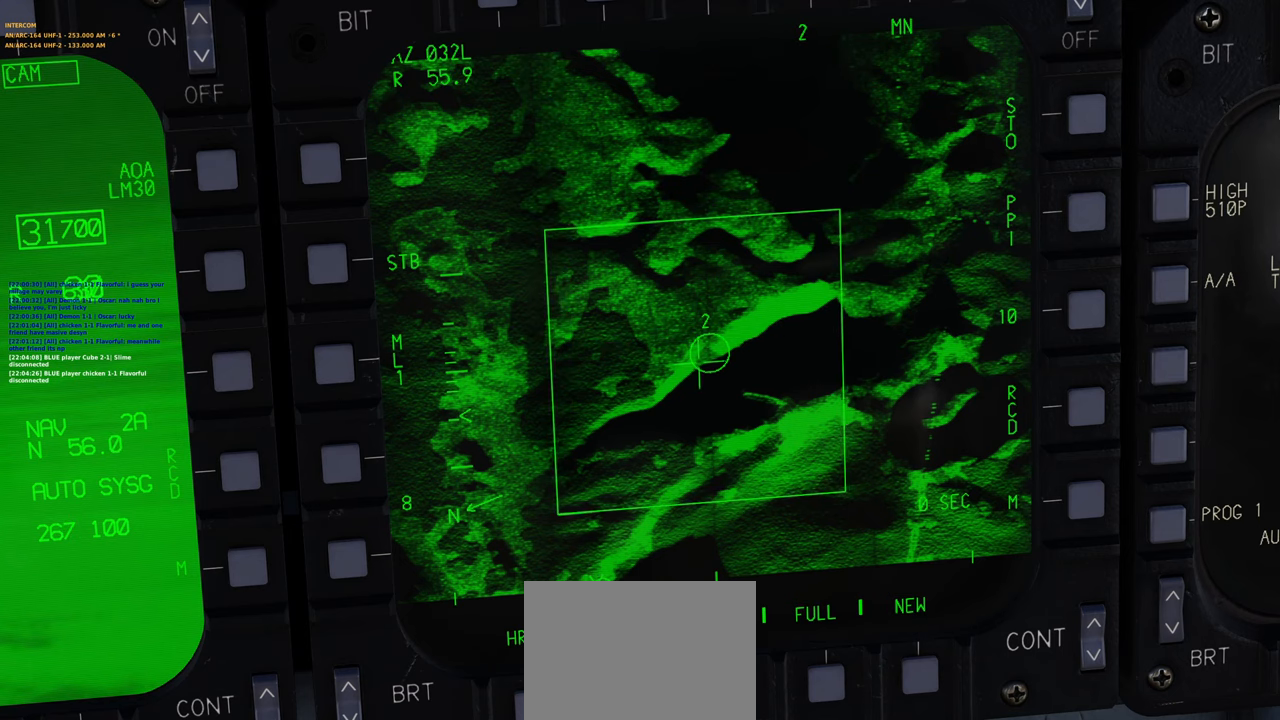
{"buttons": ["L1"], "left_stick": "center", "right_stick": "center", "events": [[17, "right_stick", "up-right"], [150, "right_stick", "center"], [233, "right_stick", "down-left"], [383, "right_stick", "center"]]}
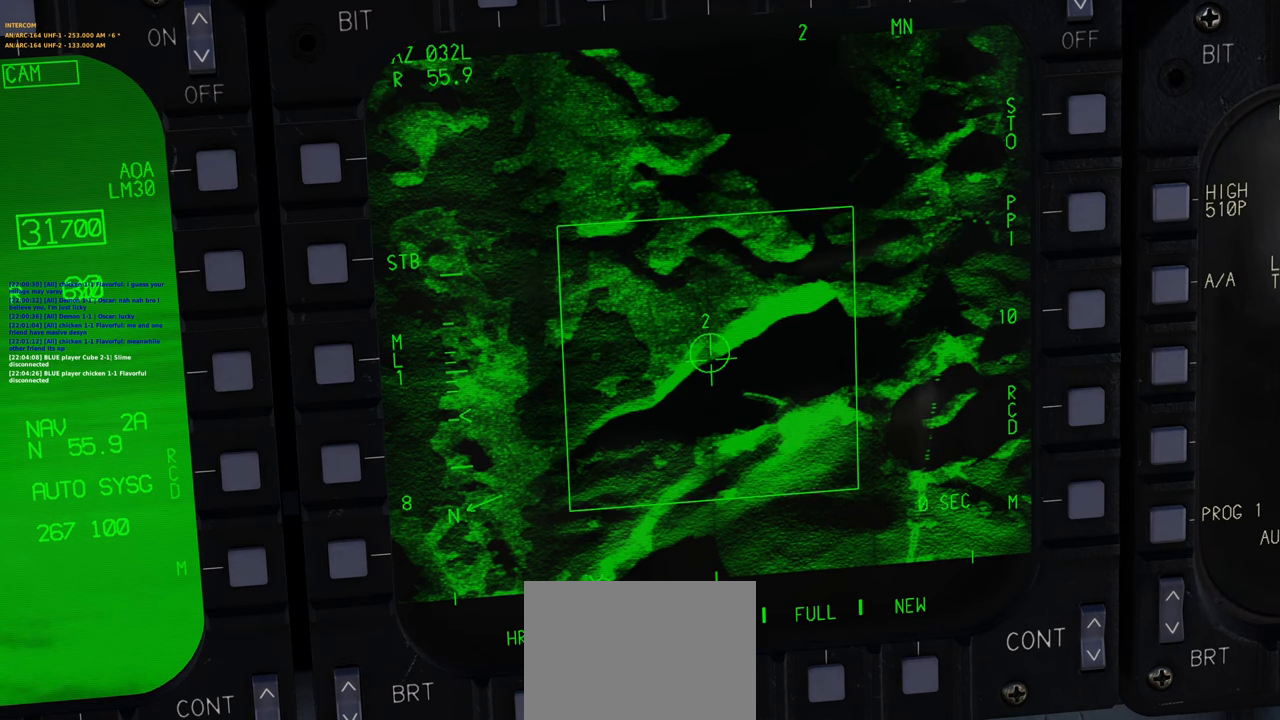
{"buttons": ["L1"], "left_stick": "center", "right_stick": "center", "events": [[333, "right_stick", "up-right"], [450, "right_stick", "center"]]}
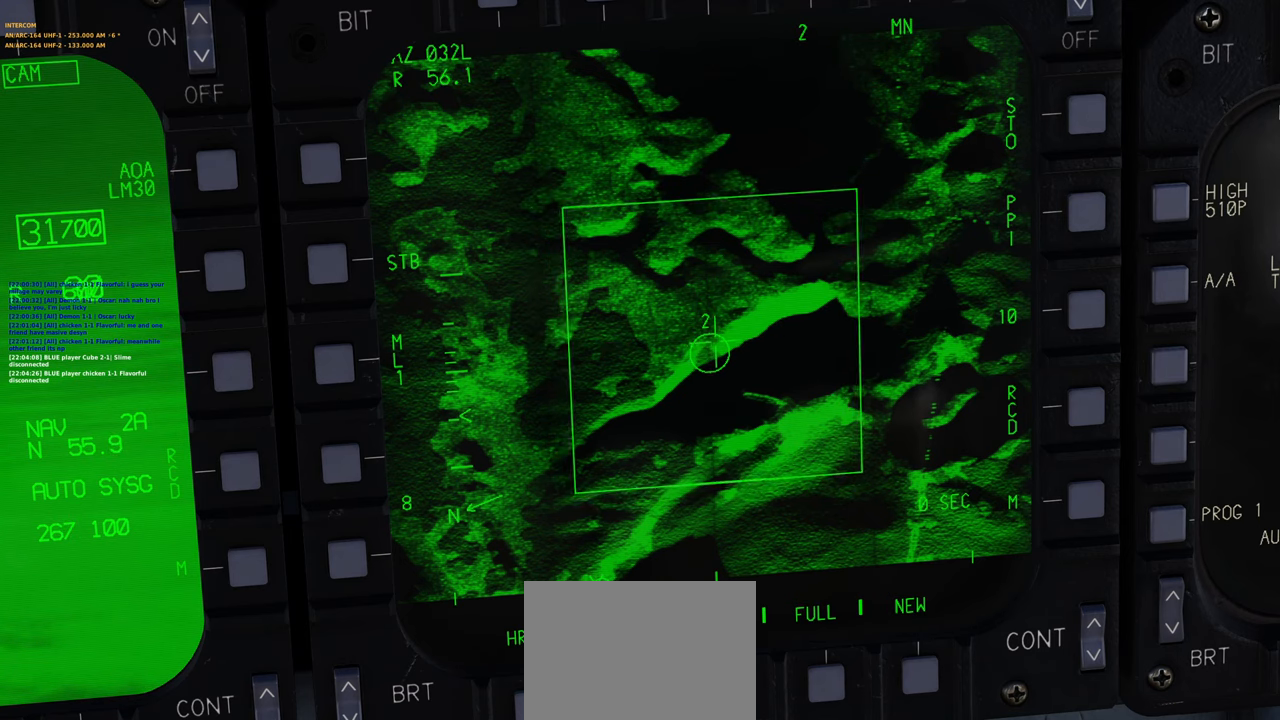
{"buttons": ["L1"], "left_stick": "center", "right_stick": "up", "events": [[417, "right_stick", "up"]]}
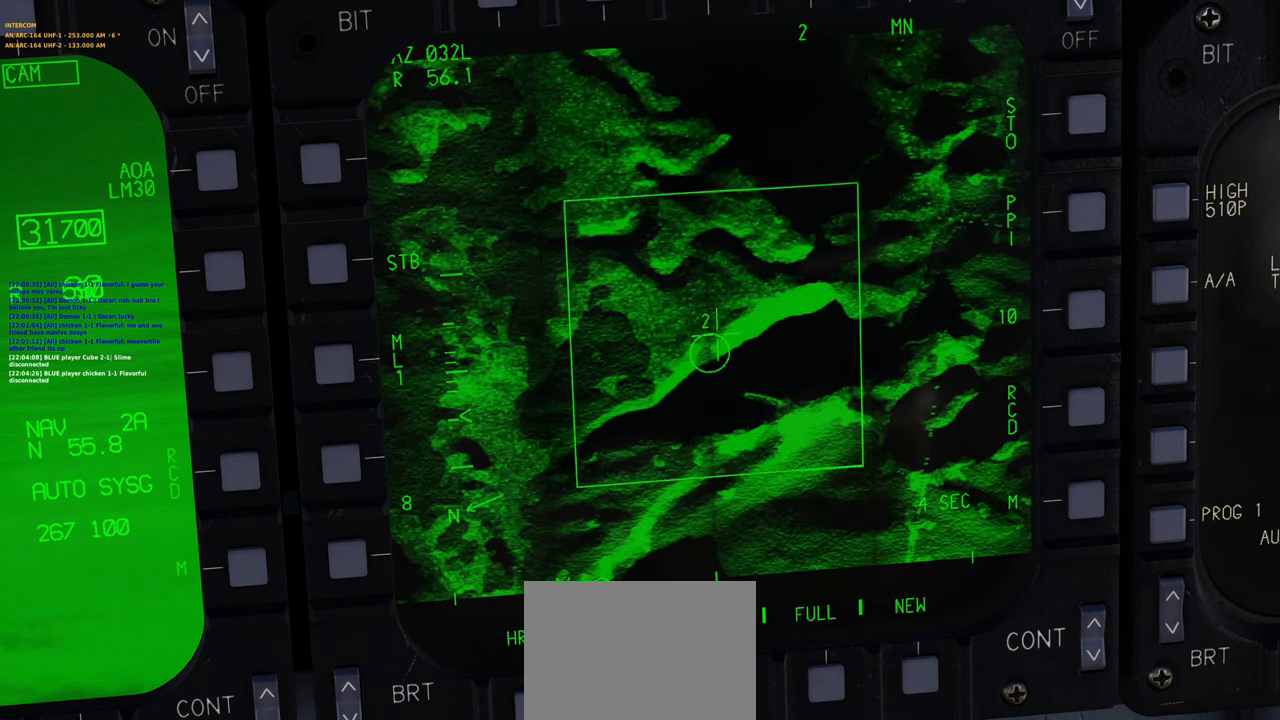
{"buttons": ["L1"], "left_stick": "center", "right_stick": "up", "events": []}
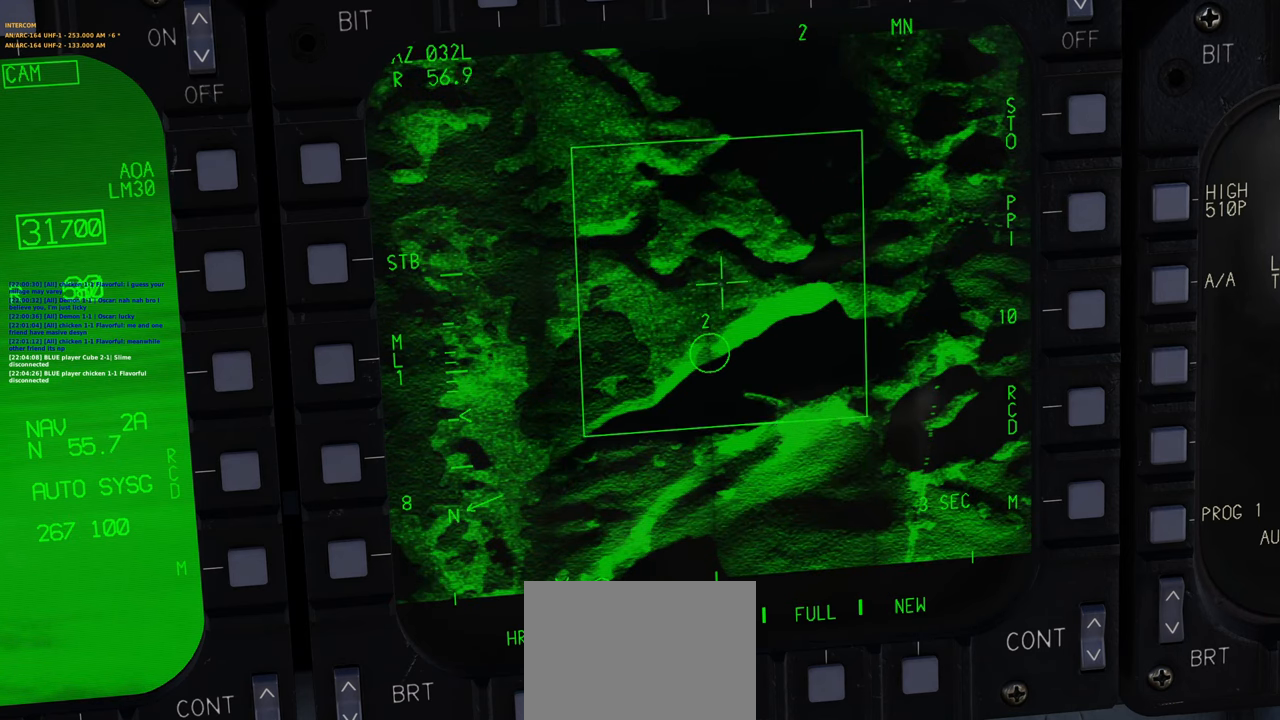
{"buttons": ["L1"], "left_stick": "center", "right_stick": "up", "events": []}
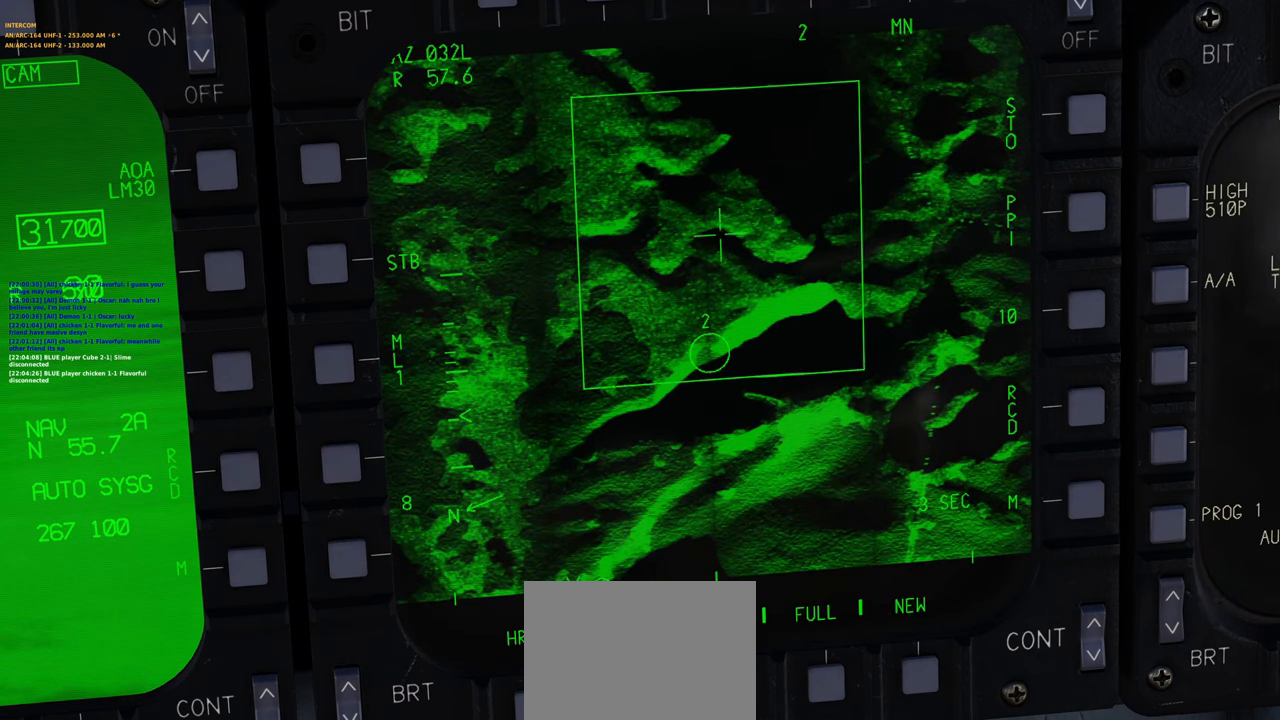
{"buttons": ["L1"], "left_stick": "center", "right_stick": "down-right", "events": [[117, "right_stick", "center"], [267, "right_stick", "down-right"]]}
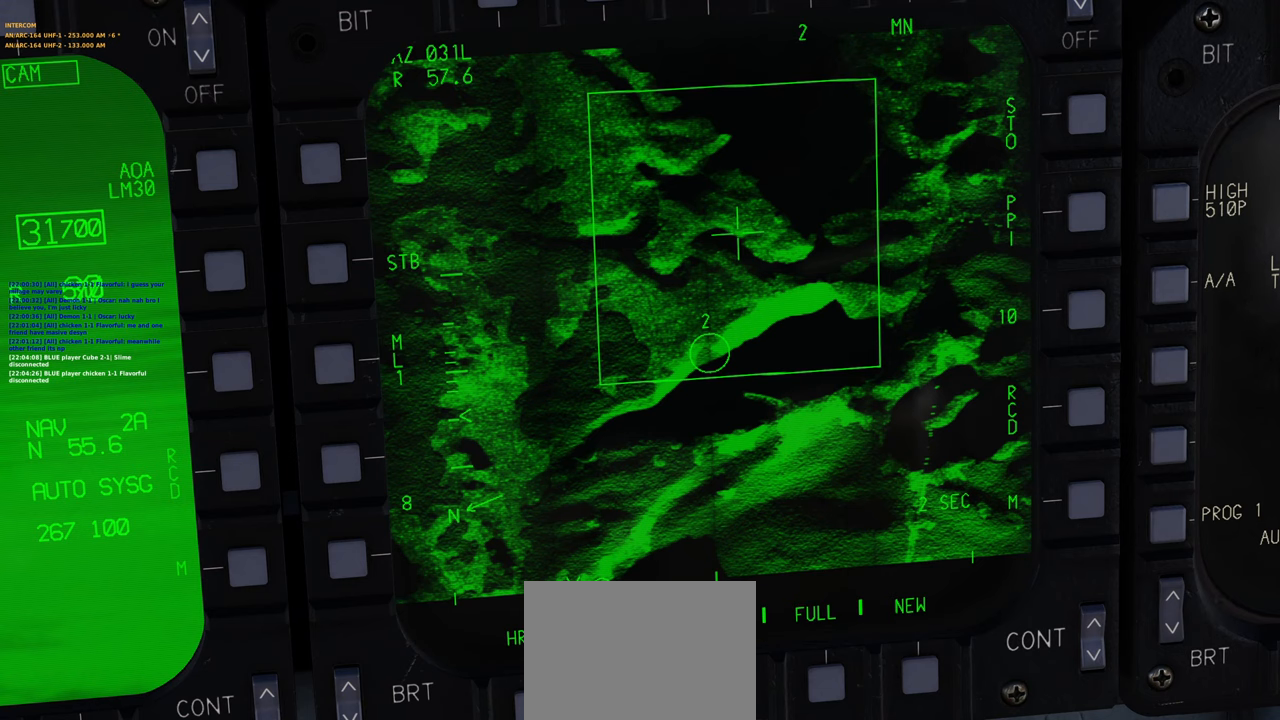
{"buttons": ["L1"], "left_stick": "center", "right_stick": "down-right", "events": []}
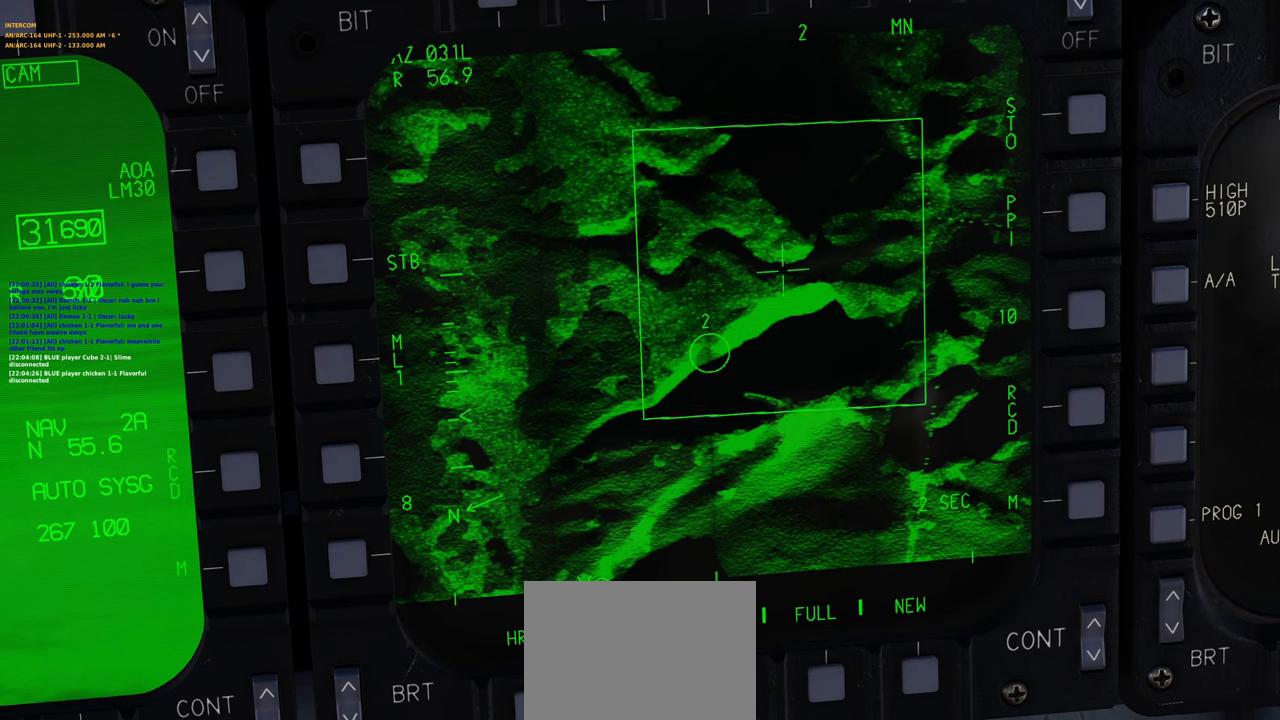
{"buttons": ["L1"], "left_stick": "center", "right_stick": "center", "events": [[500, "right_stick", "center"]]}
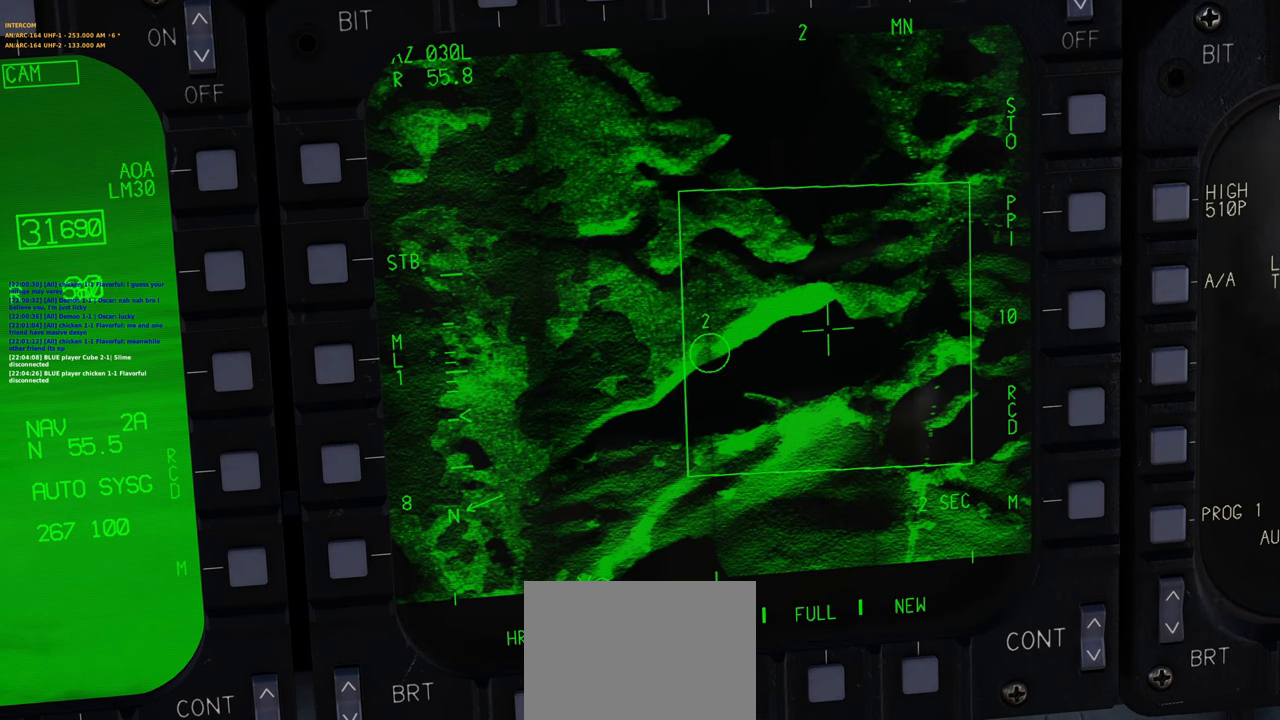
{"buttons": ["L1"], "left_stick": "center", "right_stick": "up", "events": [[200, "right_stick", "up"]]}
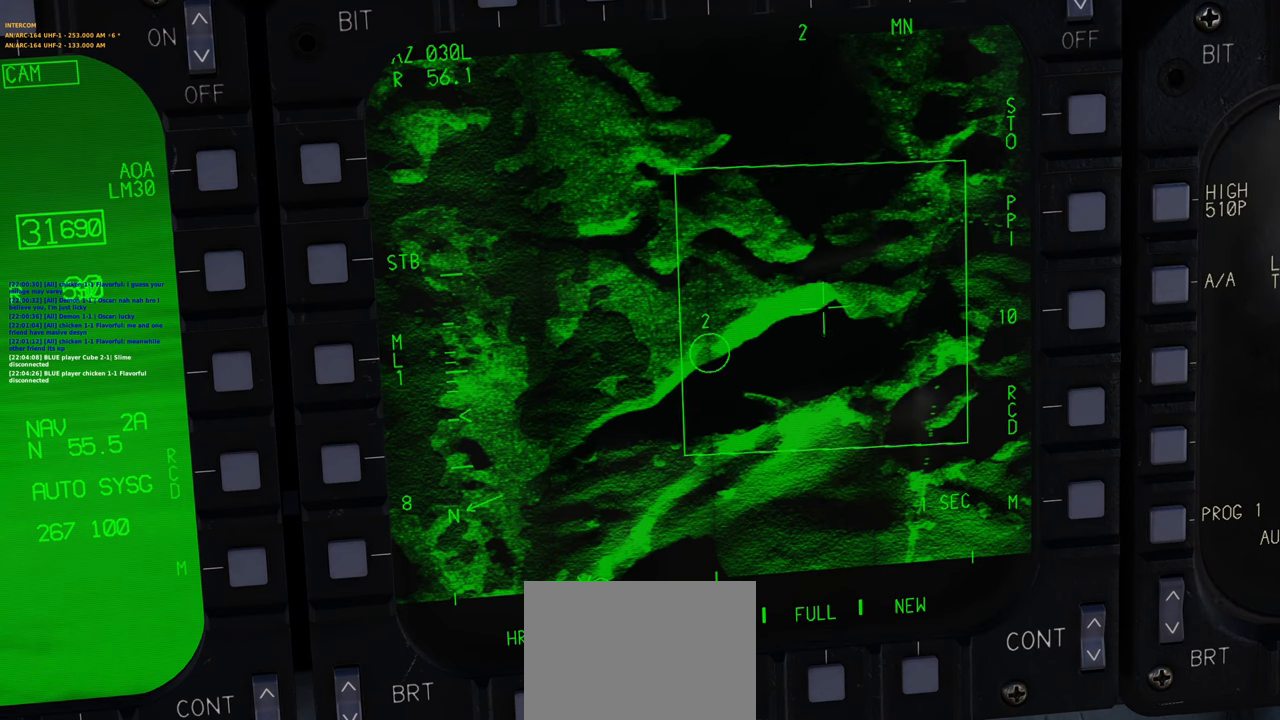
{"buttons": ["L1"], "left_stick": "center", "right_stick": "up-left", "events": [[367, "right_stick", "up-left"]]}
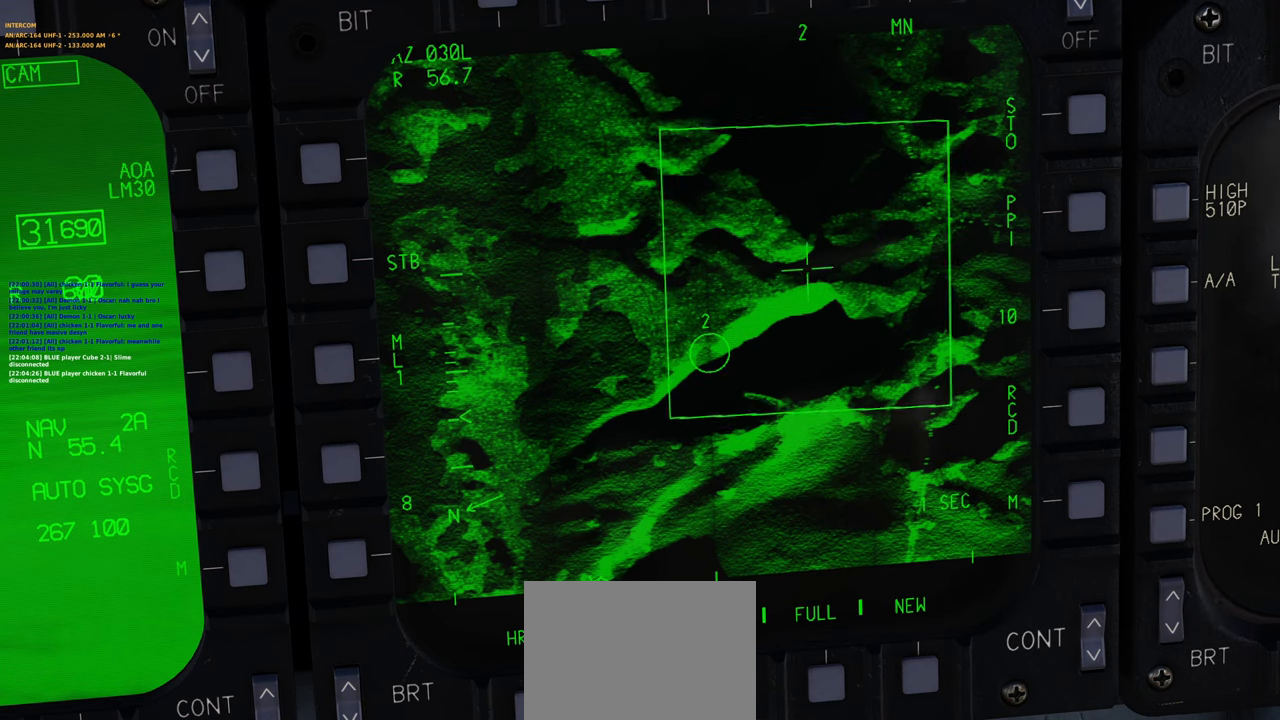
{"buttons": ["L1"], "left_stick": "center", "right_stick": "down-right", "events": [[283, "right_stick", "center"], [500, "right_stick", "down-right"]]}